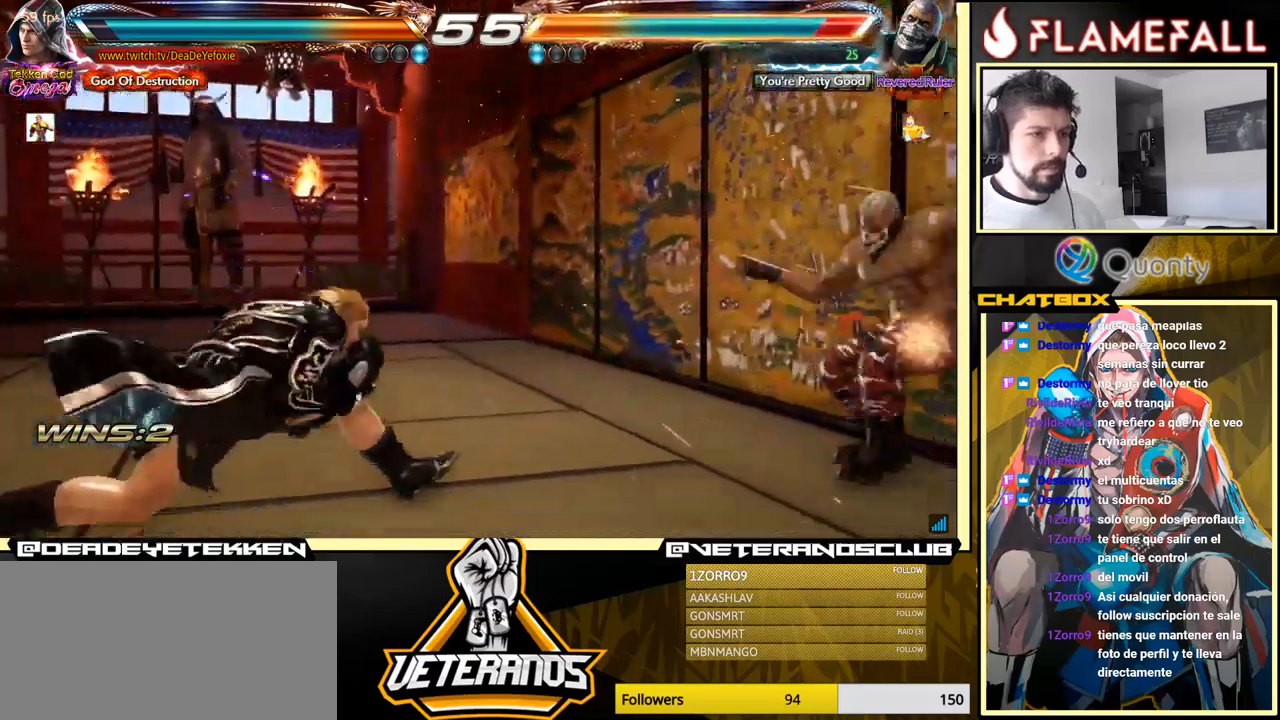
Gameplay with a controller (arcade stick); each line is a JSON object with the inputs held at the frame after it. "events" lists button and stick changes between this image and that frame as [ms after this image, input, new state], when the widget could be followed in between. Not read: L3 R3.
{"buttons": [], "left_stick": "center", "events": [[117, "left_stick", "right"], [334, "left_stick", "down"], [484, "left_stick", "center"]]}
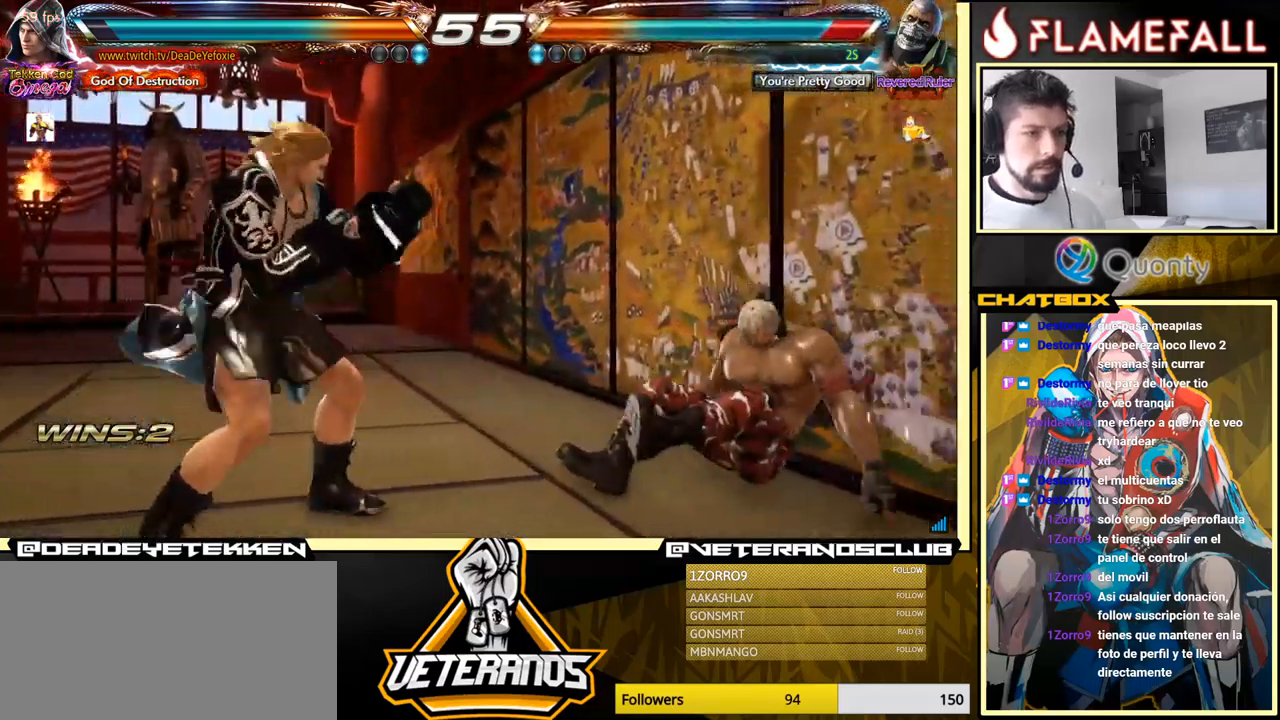
{"buttons": [], "left_stick": "down-right", "events": [[67, "left_stick", "right"], [184, "left_stick", "down-left"], [284, "A", "down"], [384, "A", "up"], [384, "Y", "down"], [434, "left_stick", "down-right"], [467, "Y", "up"]]}
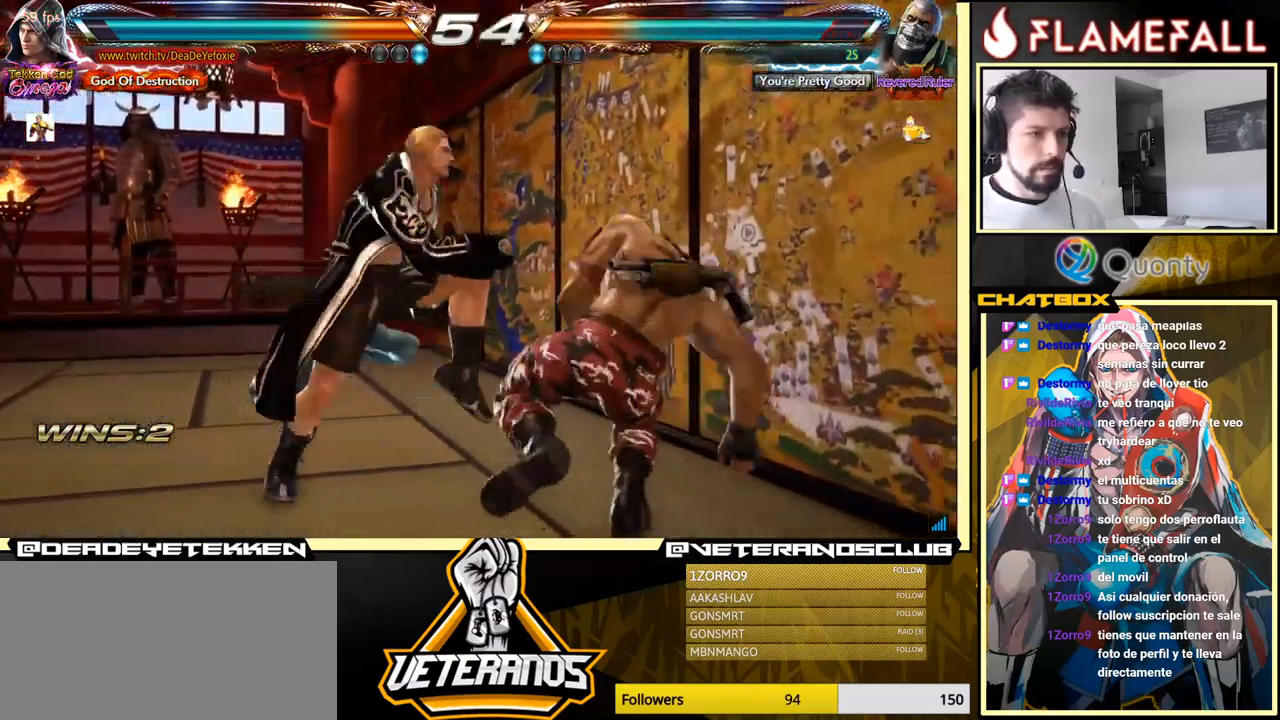
{"buttons": [], "left_stick": "center", "events": [[34, "Y", "down"], [67, "Y", "up"], [117, "Y", "down"], [200, "Y", "up"], [267, "left_stick", "up-left"], [367, "left_stick", "center"]]}
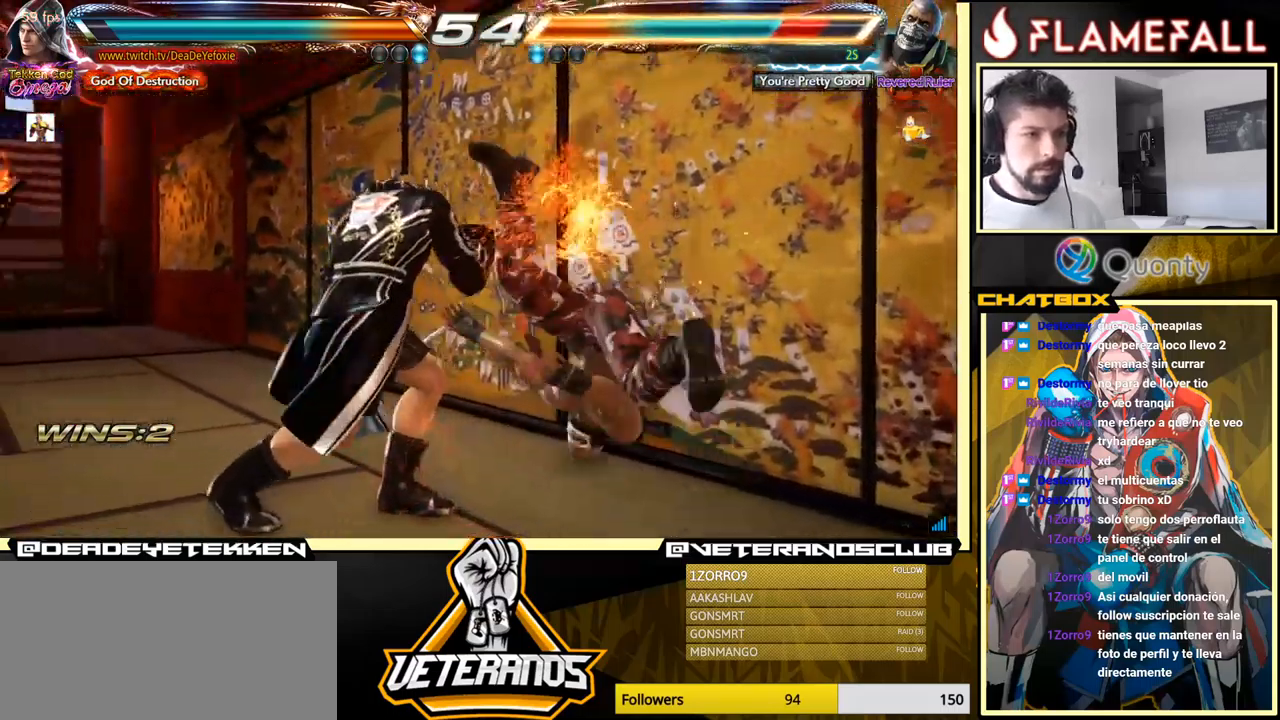
{"buttons": [], "left_stick": "down", "events": [[200, "left_stick", "down"], [267, "R1", "down"], [450, "R1", "up"]]}
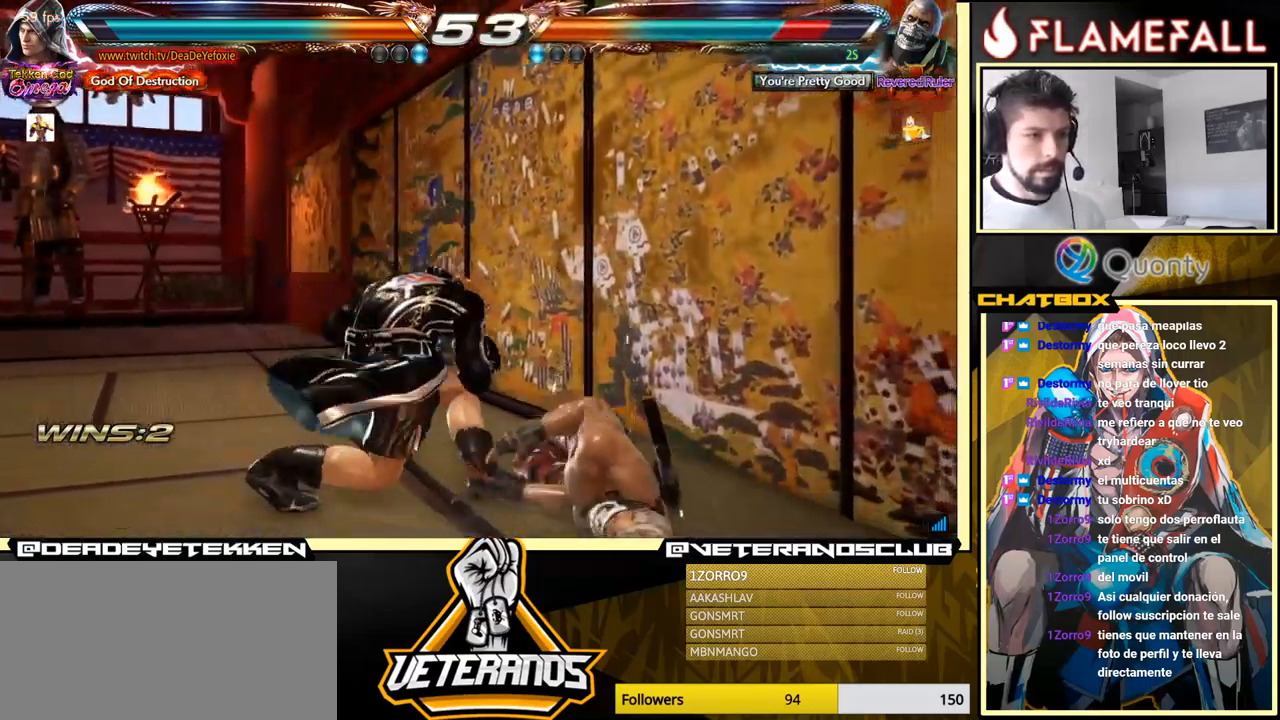
{"buttons": [], "left_stick": "center", "events": [[100, "left_stick", "center"]]}
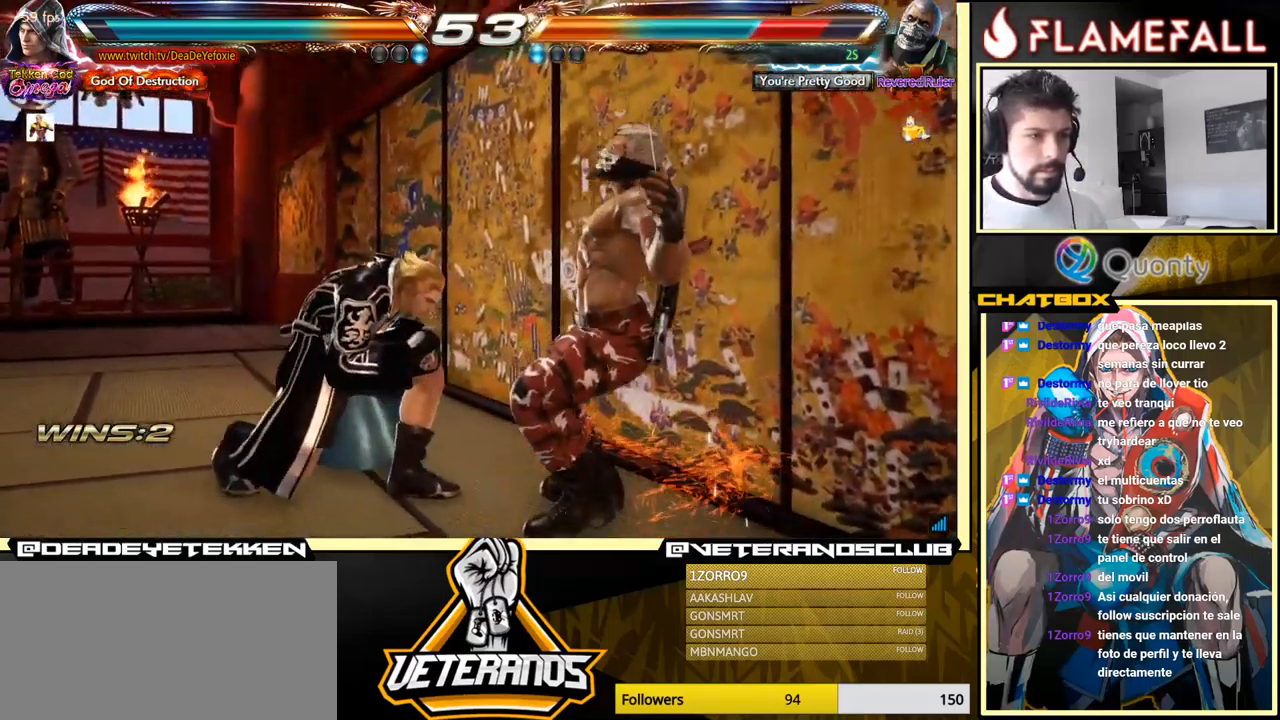
{"buttons": ["A"], "left_stick": "center", "events": [[17, "left_stick", "down-right"], [100, "left_stick", "center"], [217, "left_stick", "down"], [300, "A", "down"], [384, "left_stick", "center"]]}
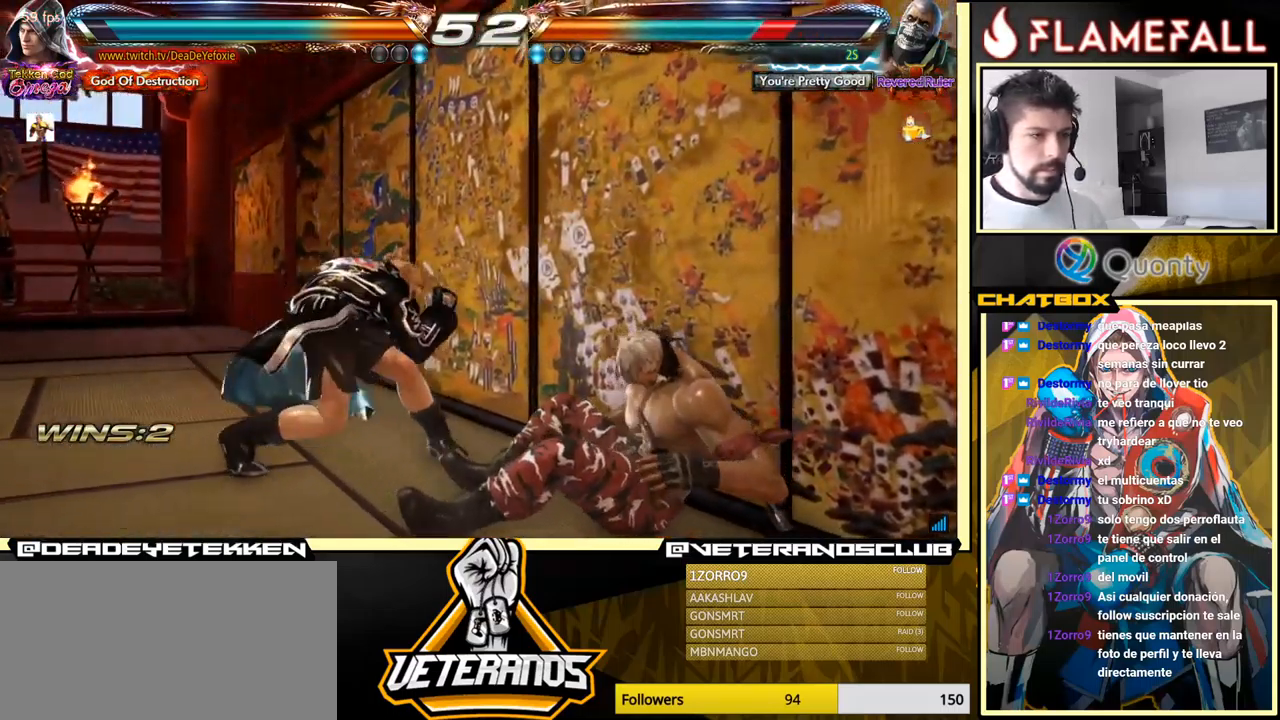
{"buttons": ["A"], "left_stick": "right", "events": [[17, "left_stick", "right"]]}
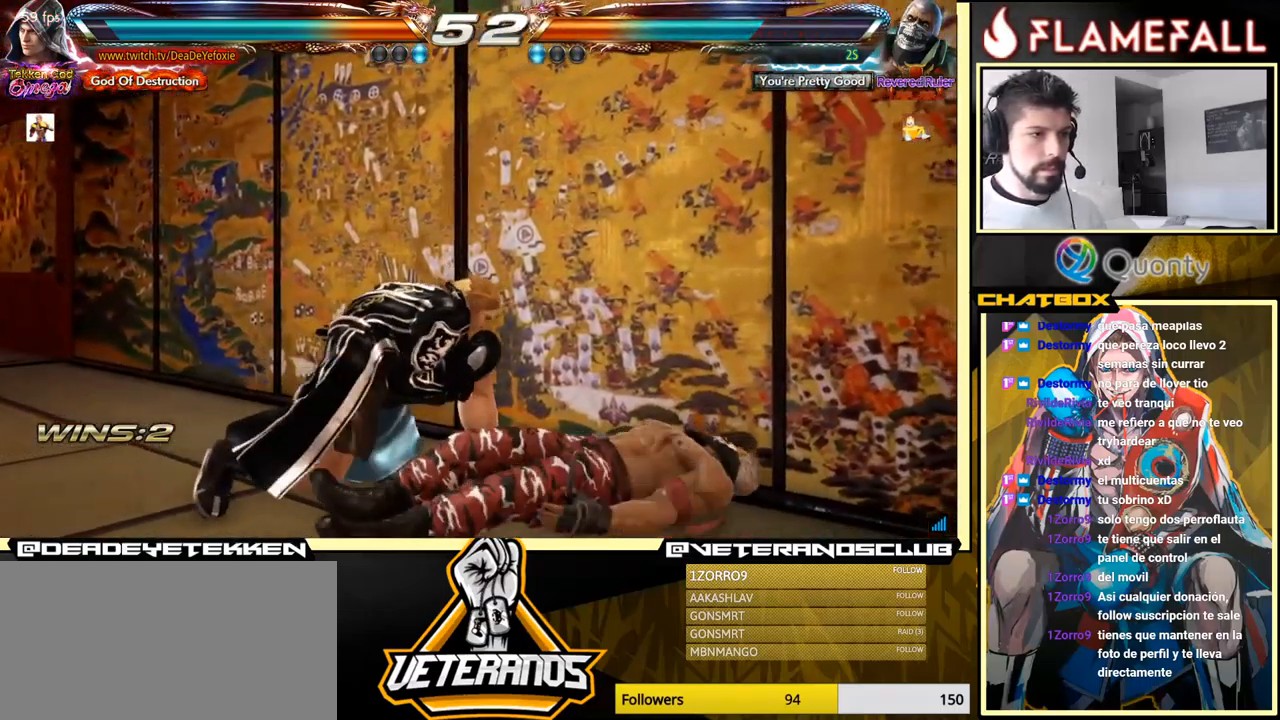
{"buttons": [], "left_stick": "center", "events": [[384, "A", "up"], [384, "Y", "down"], [417, "left_stick", "center"], [467, "Y", "up"]]}
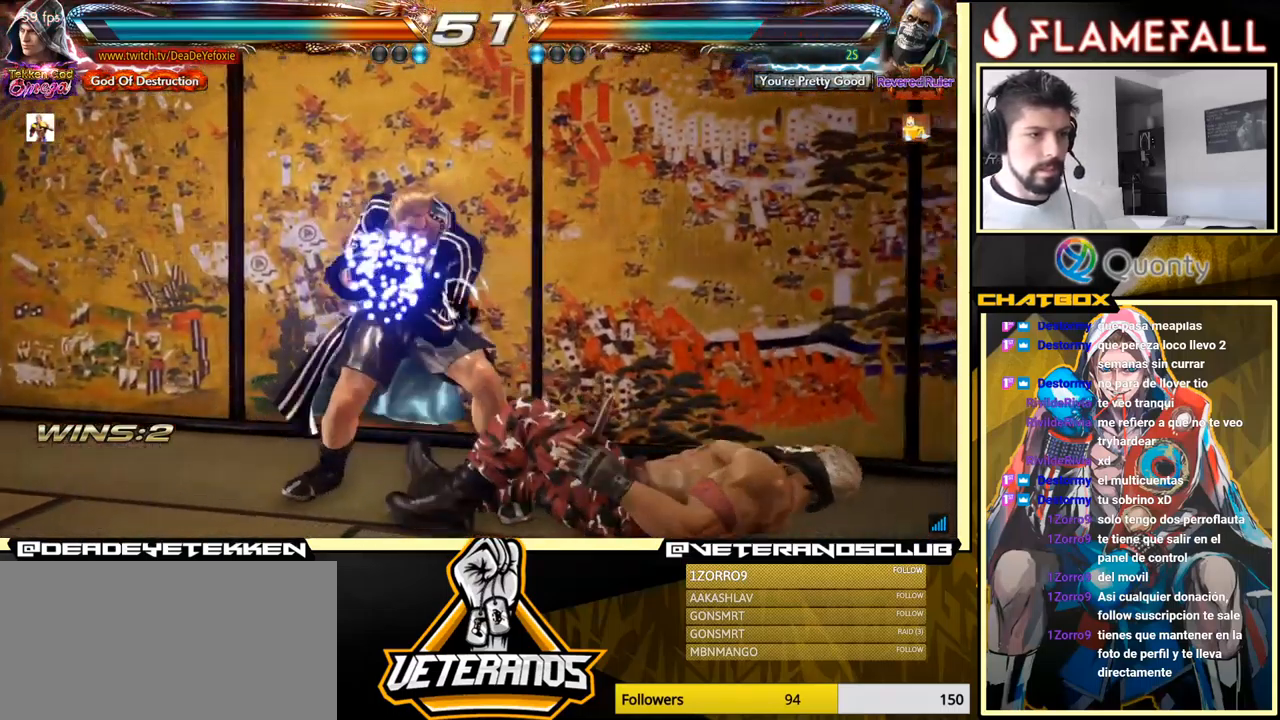
{"buttons": [], "left_stick": "right", "events": [[484, "left_stick", "right"]]}
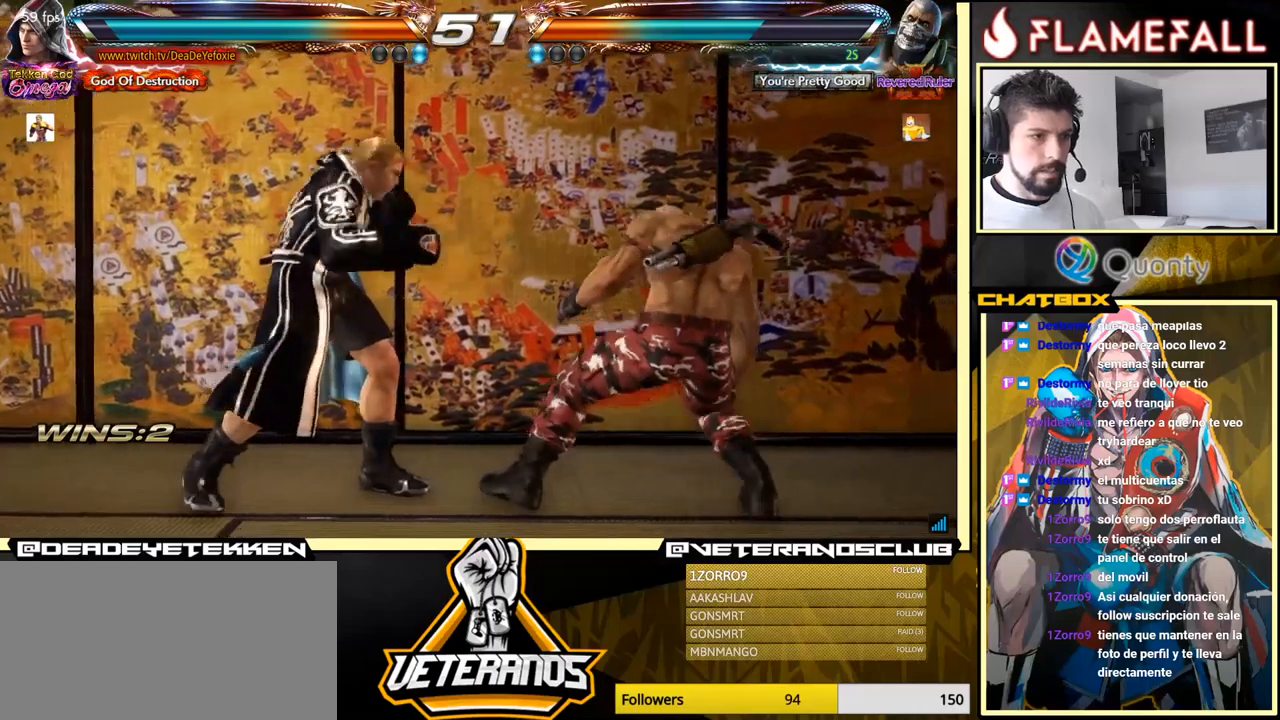
{"buttons": [], "left_stick": "center", "events": [[17, "left_stick", "down-right"], [50, "Y", "down"], [233, "Y", "up"], [250, "A", "down"], [333, "left_stick", "right"], [400, "A", "up"], [467, "left_stick", "center"]]}
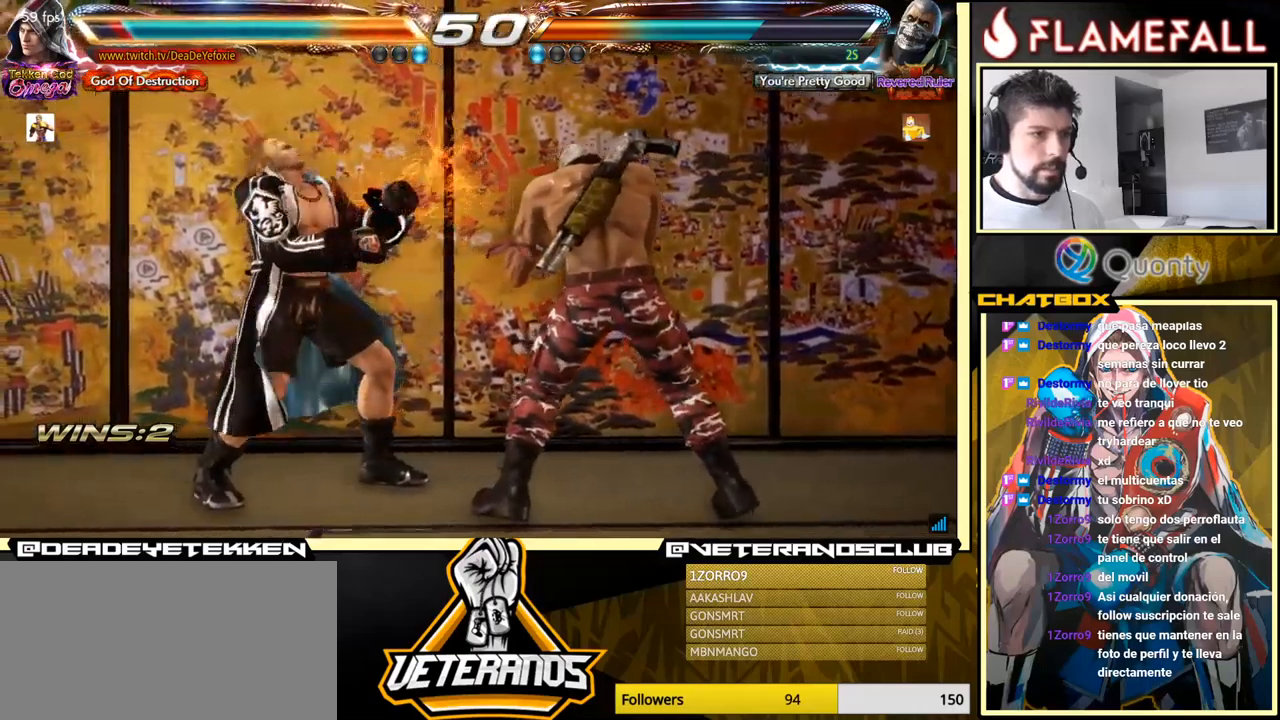
{"buttons": [], "left_stick": "center", "events": [[17, "left_stick", "left"], [283, "left_stick", "center"], [433, "left_stick", "left"], [500, "left_stick", "center"]]}
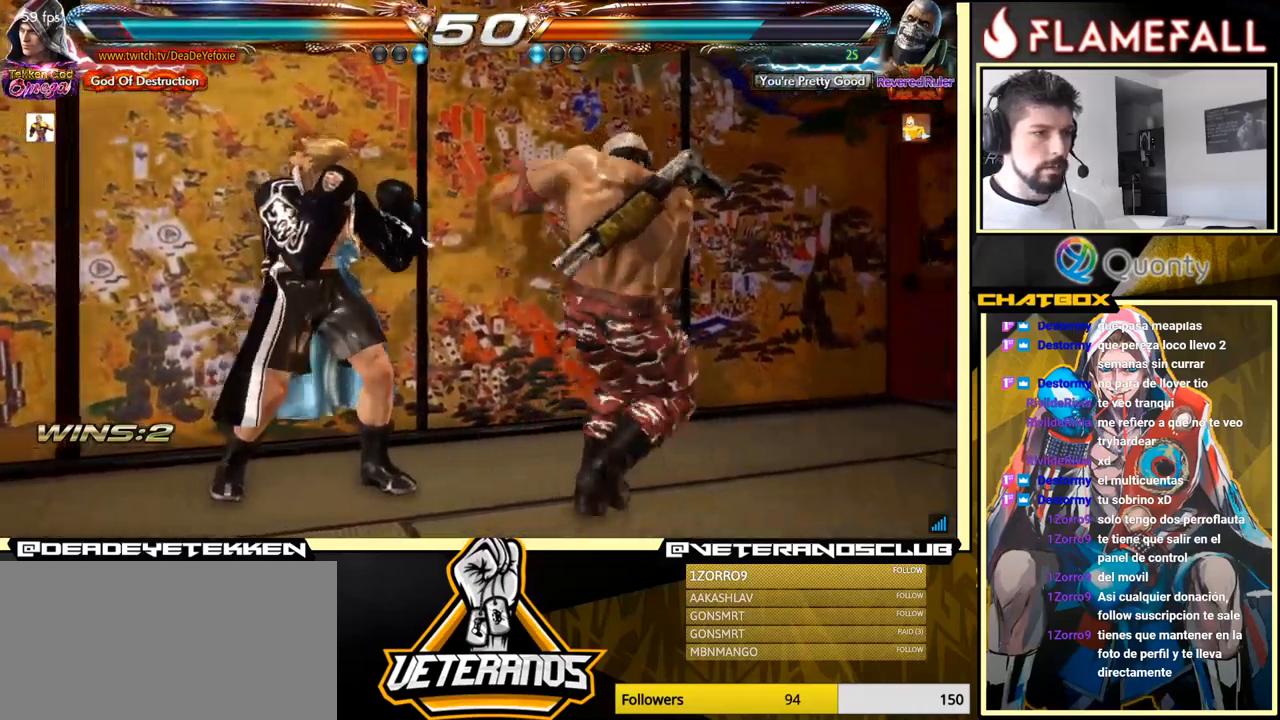
{"buttons": [], "left_stick": "center", "events": [[33, "left_stick", "left"], [333, "left_stick", "center"], [400, "left_stick", "down"], [483, "left_stick", "center"]]}
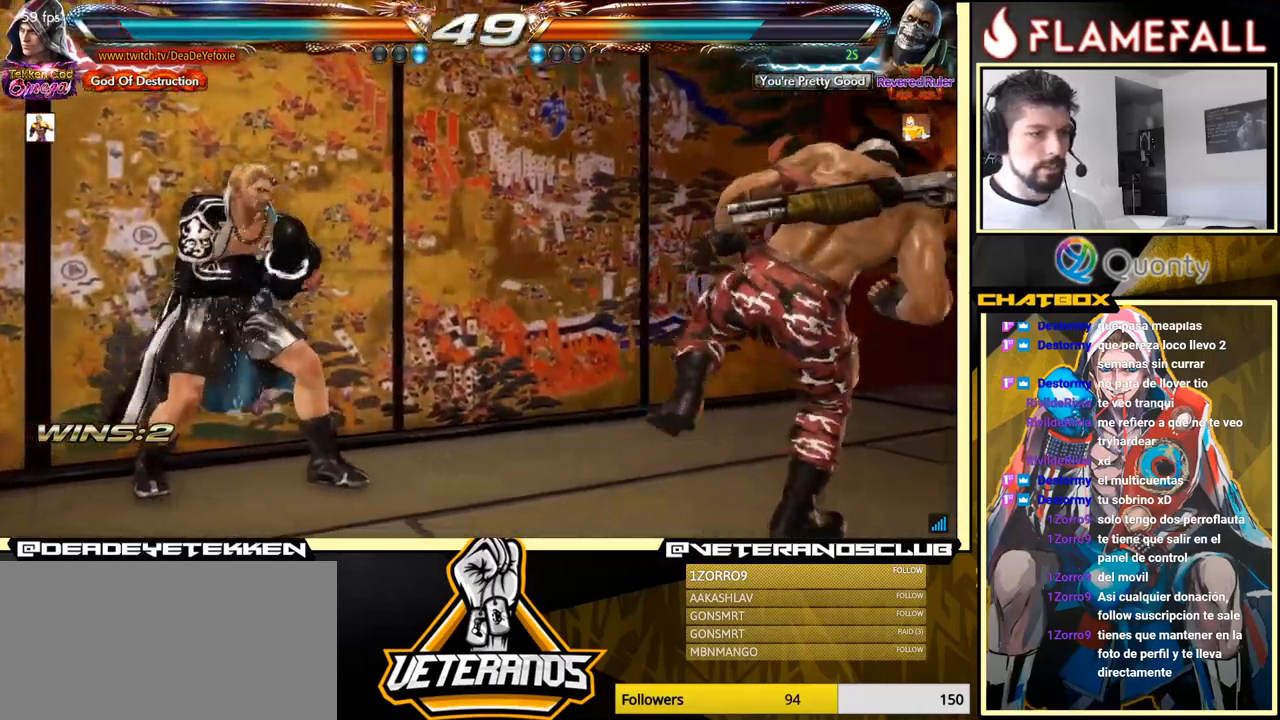
{"buttons": [], "left_stick": "down", "events": [[267, "left_stick", "left"], [333, "left_stick", "center"], [383, "left_stick", "left"], [500, "left_stick", "down"]]}
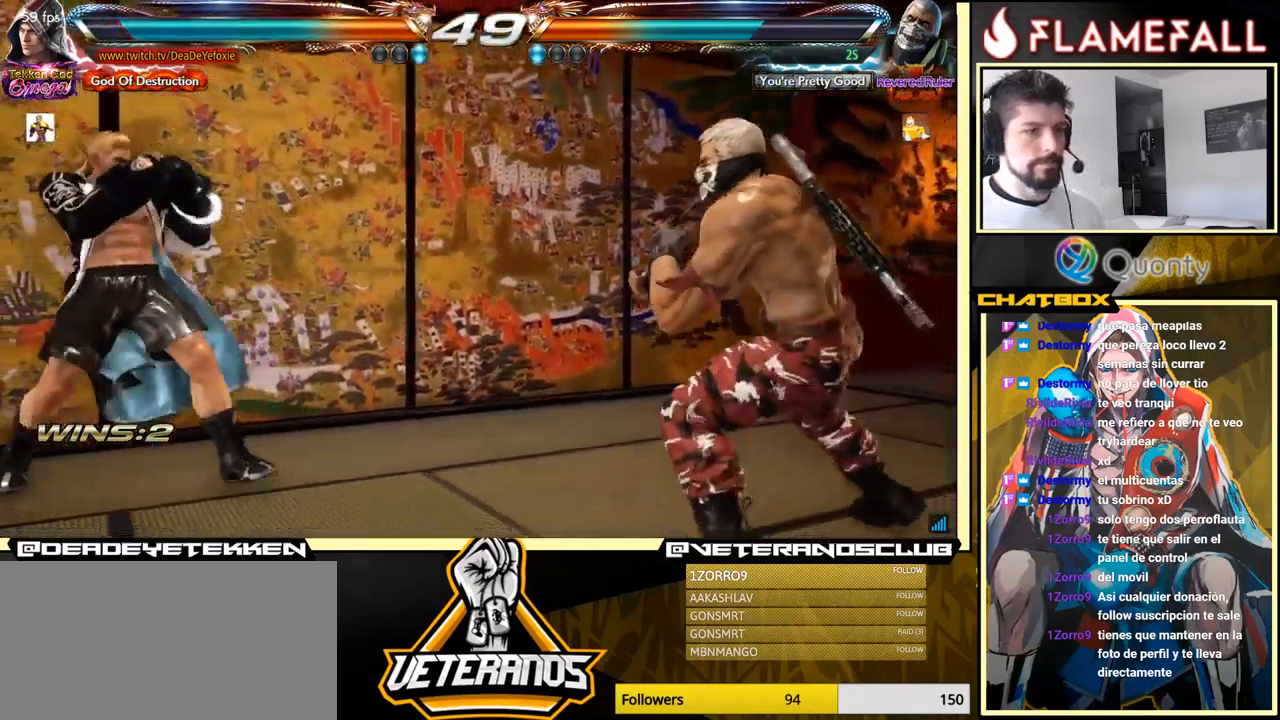
{"buttons": [], "left_stick": "left", "events": [[67, "left_stick", "center"], [117, "left_stick", "left"], [250, "left_stick", "center"], [350, "left_stick", "down"], [467, "left_stick", "left"]]}
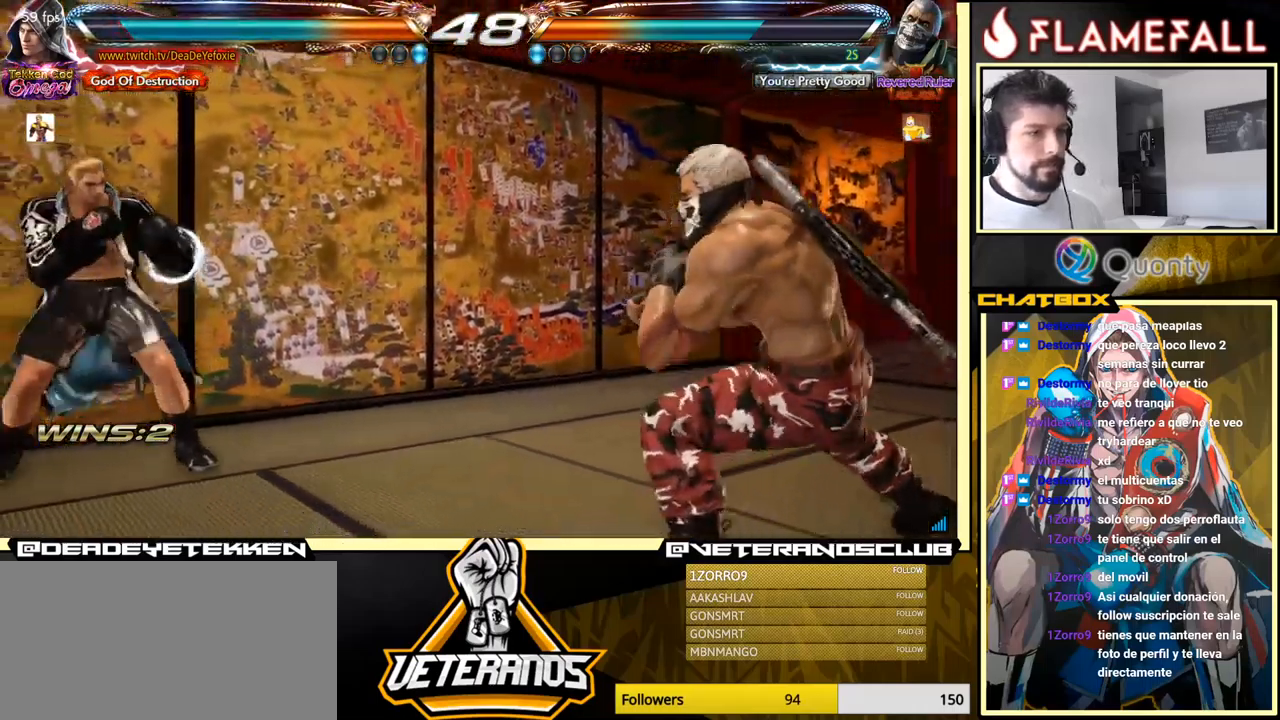
{"buttons": [], "left_stick": "center", "events": [[67, "left_stick", "down"], [117, "left_stick", "center"], [250, "left_stick", "down"], [367, "left_stick", "left"], [500, "left_stick", "center"]]}
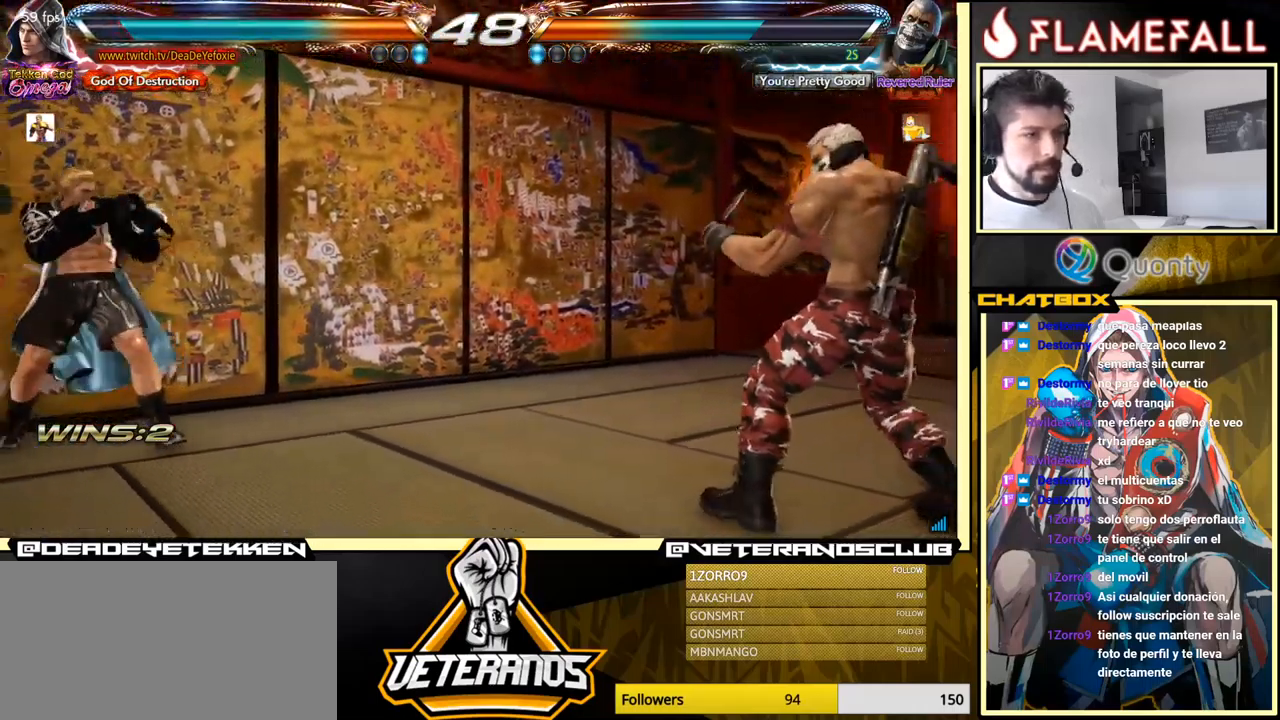
{"buttons": [], "left_stick": "down", "events": [[133, "left_stick", "down"], [200, "left_stick", "center"], [267, "left_stick", "left"], [350, "left_stick", "down"], [400, "left_stick", "center"], [500, "left_stick", "down"]]}
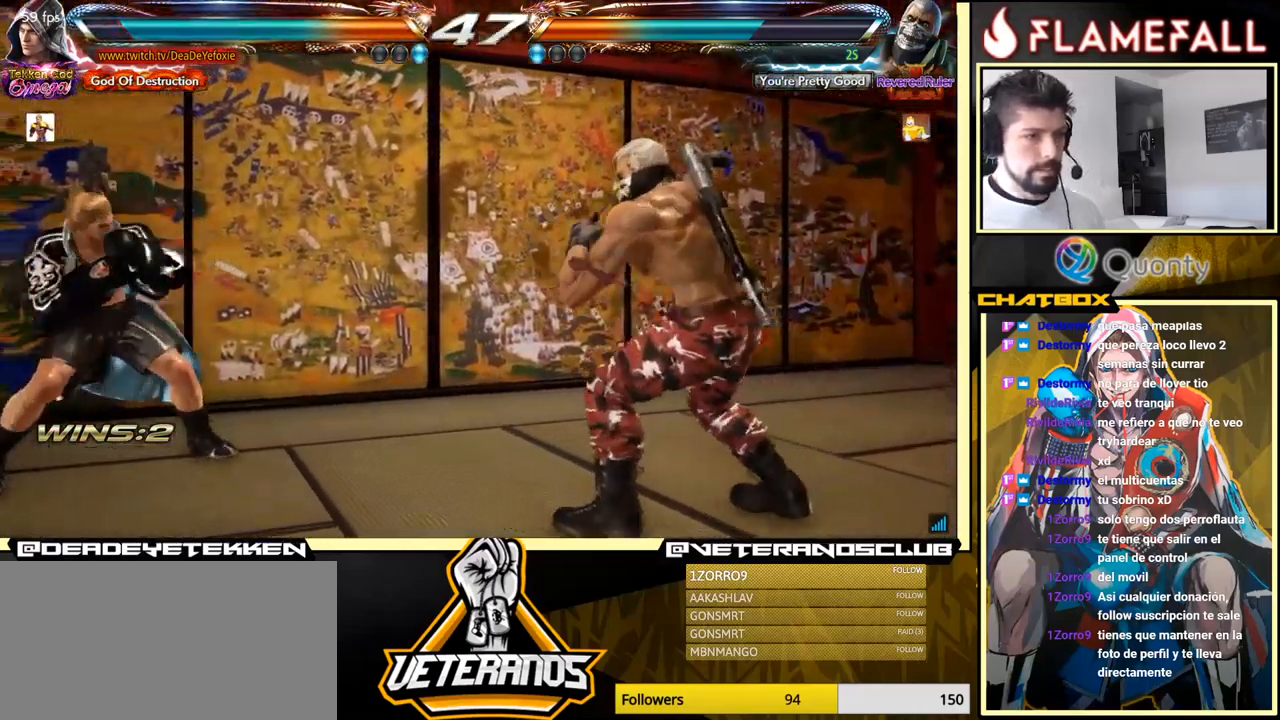
{"buttons": [], "left_stick": "center", "events": [[50, "left_stick", "left"], [100, "left_stick", "center"], [150, "left_stick", "left"], [267, "left_stick", "down"], [333, "left_stick", "center"], [417, "left_stick", "down"], [500, "left_stick", "center"]]}
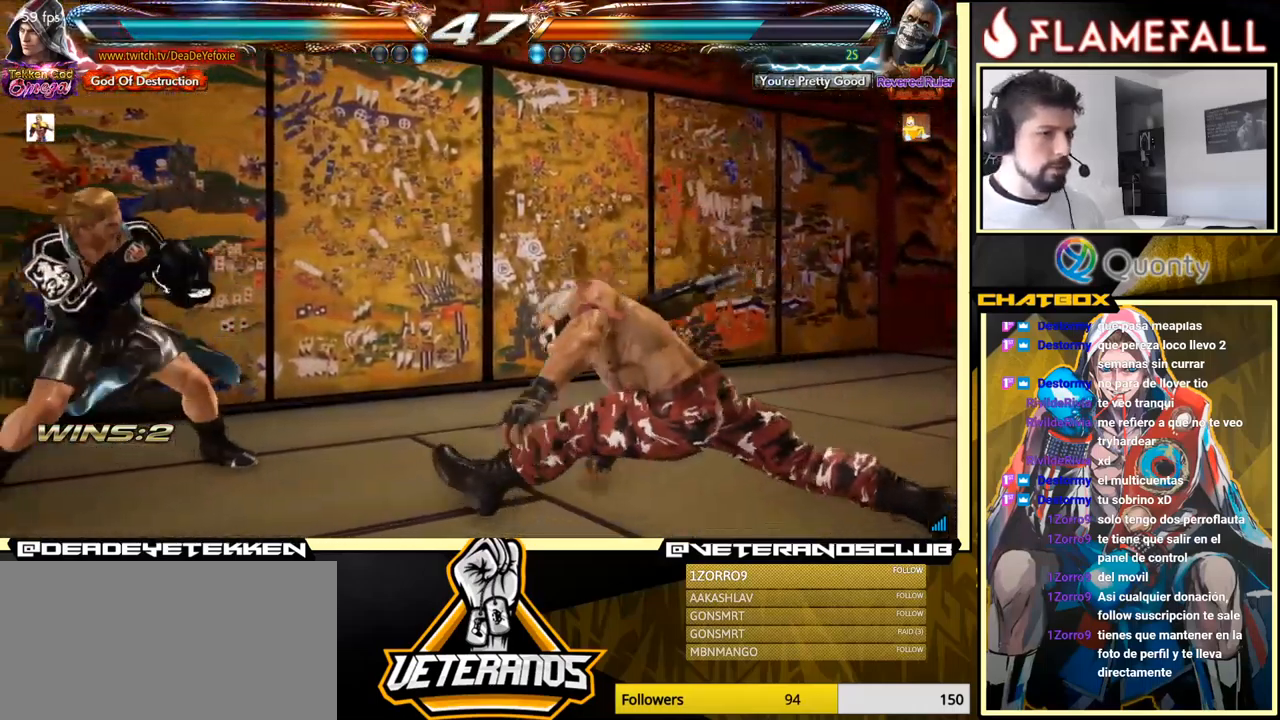
{"buttons": [], "left_stick": "down", "events": [[33, "left_stick", "left"], [117, "left_stick", "center"], [183, "left_stick", "down"], [300, "left_stick", "center"], [367, "left_stick", "left"], [417, "left_stick", "center"], [483, "left_stick", "down"]]}
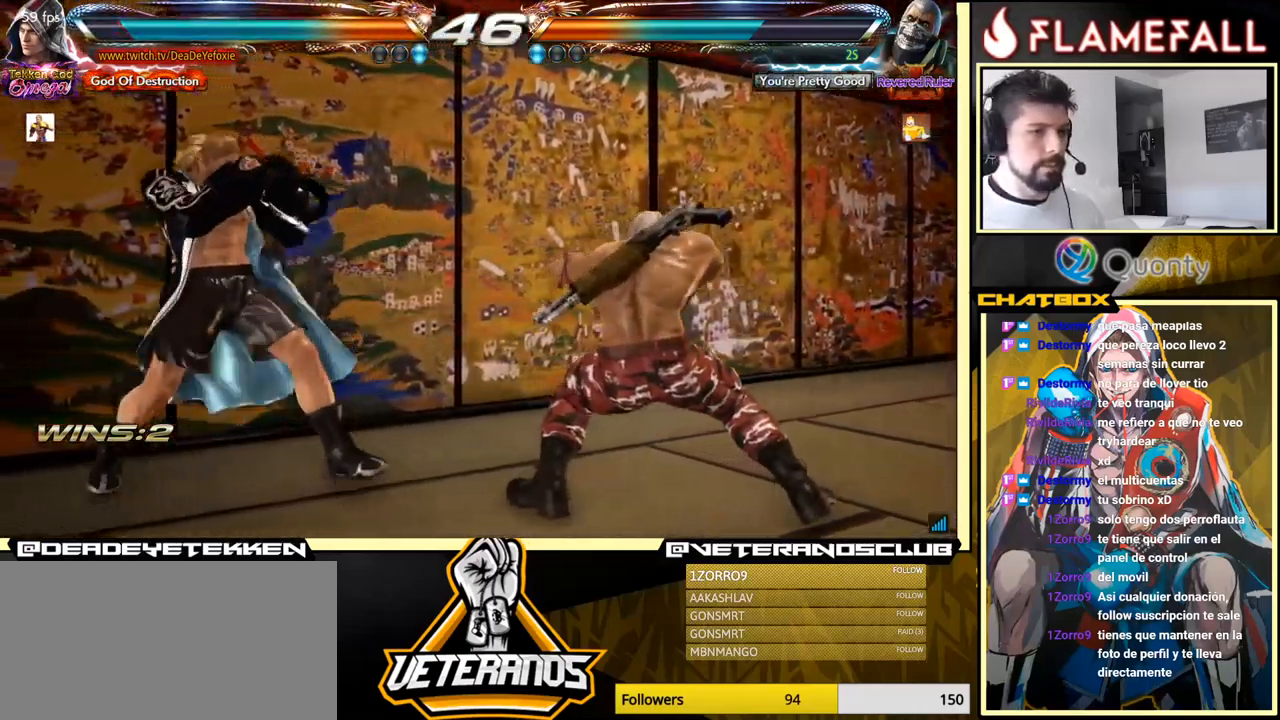
{"buttons": ["R2"], "left_stick": "right", "events": [[100, "left_stick", "center"], [183, "left_stick", "right"], [333, "left_stick", "center"], [433, "left_stick", "right"], [466, "R2", "down"]]}
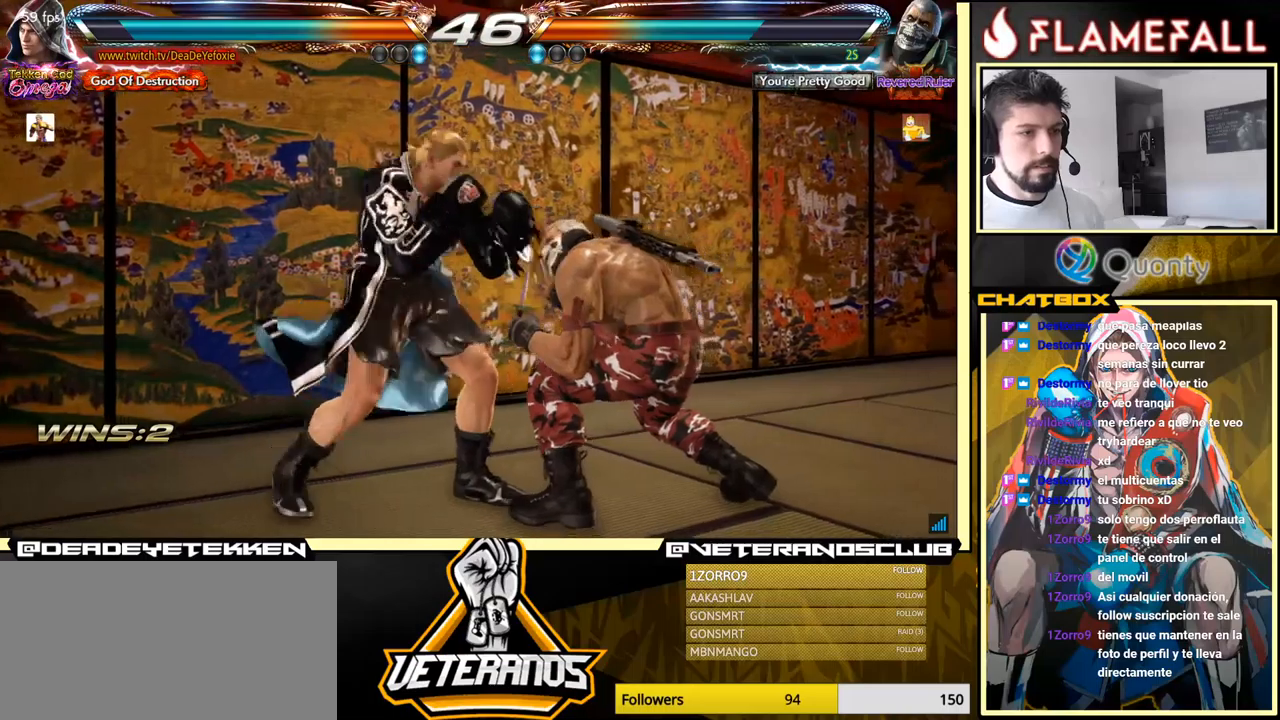
{"buttons": [], "left_stick": "left", "events": [[17, "R2", "up"], [50, "Y", "down"], [50, "left_stick", "down-right"], [117, "Y", "up"], [217, "left_stick", "right"], [367, "left_stick", "center"], [417, "left_stick", "left"]]}
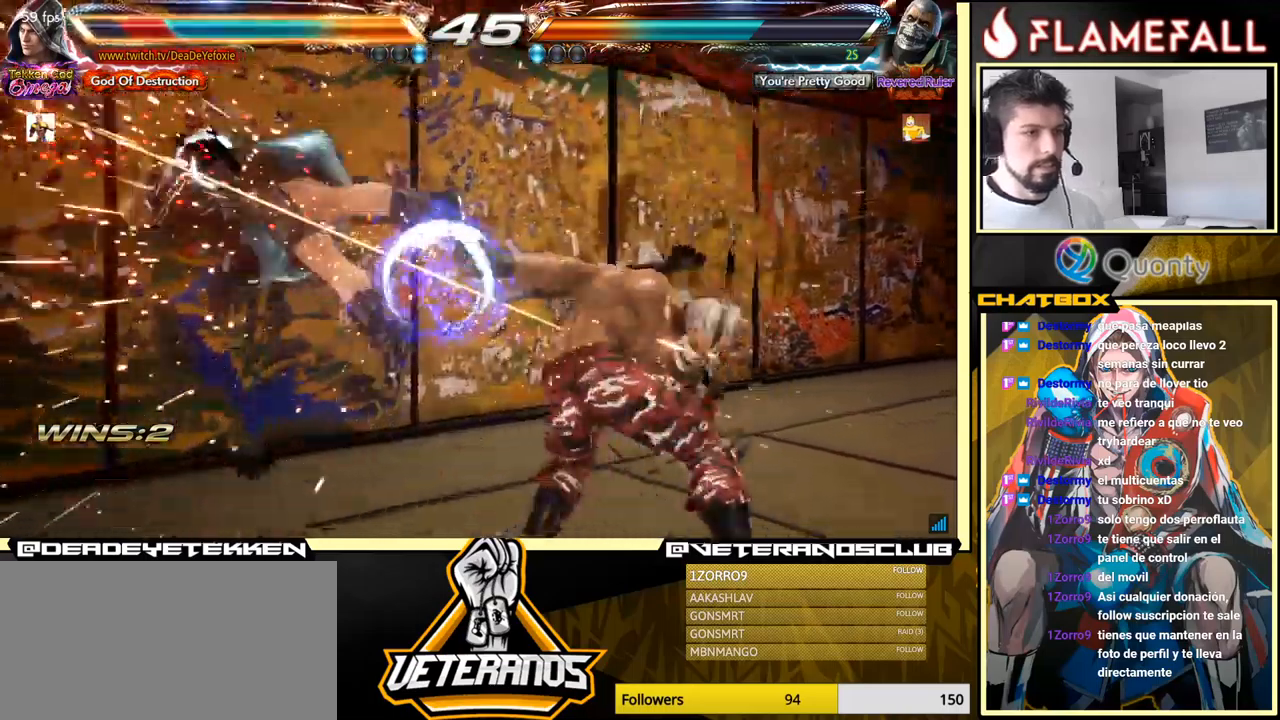
{"buttons": [], "left_stick": "center", "events": [[100, "left_stick", "center"]]}
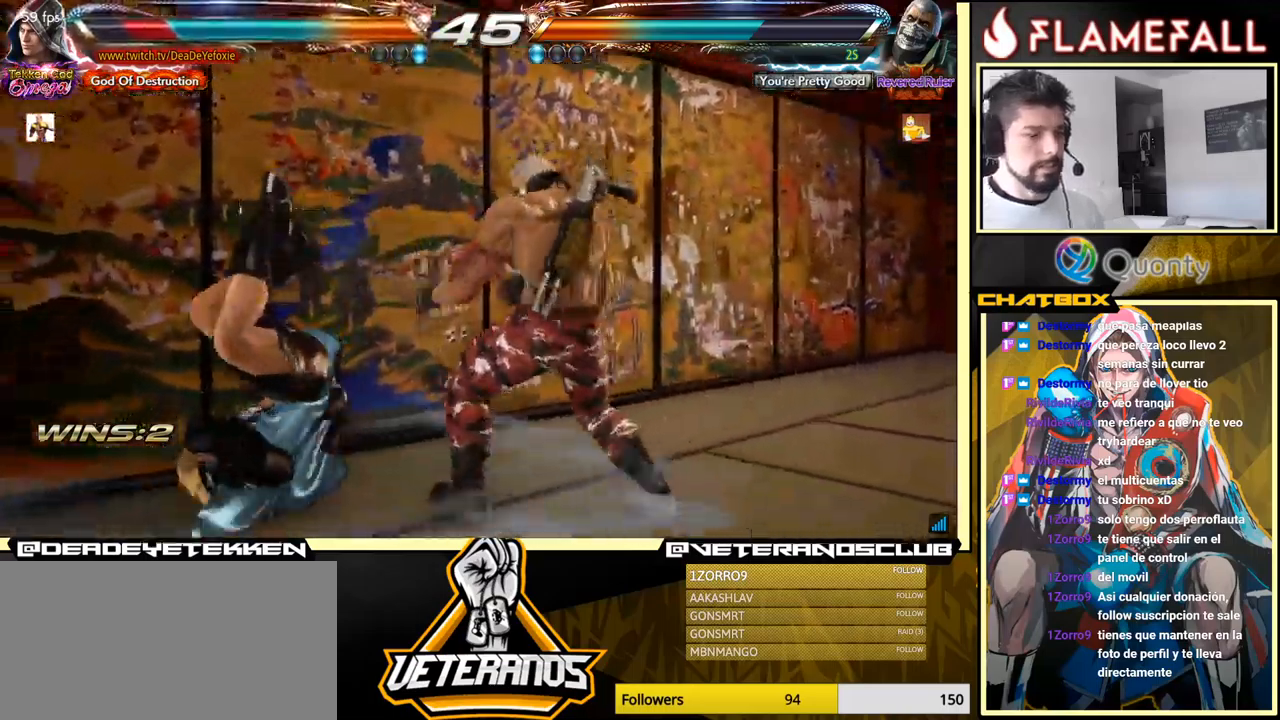
{"buttons": [], "left_stick": "center", "events": []}
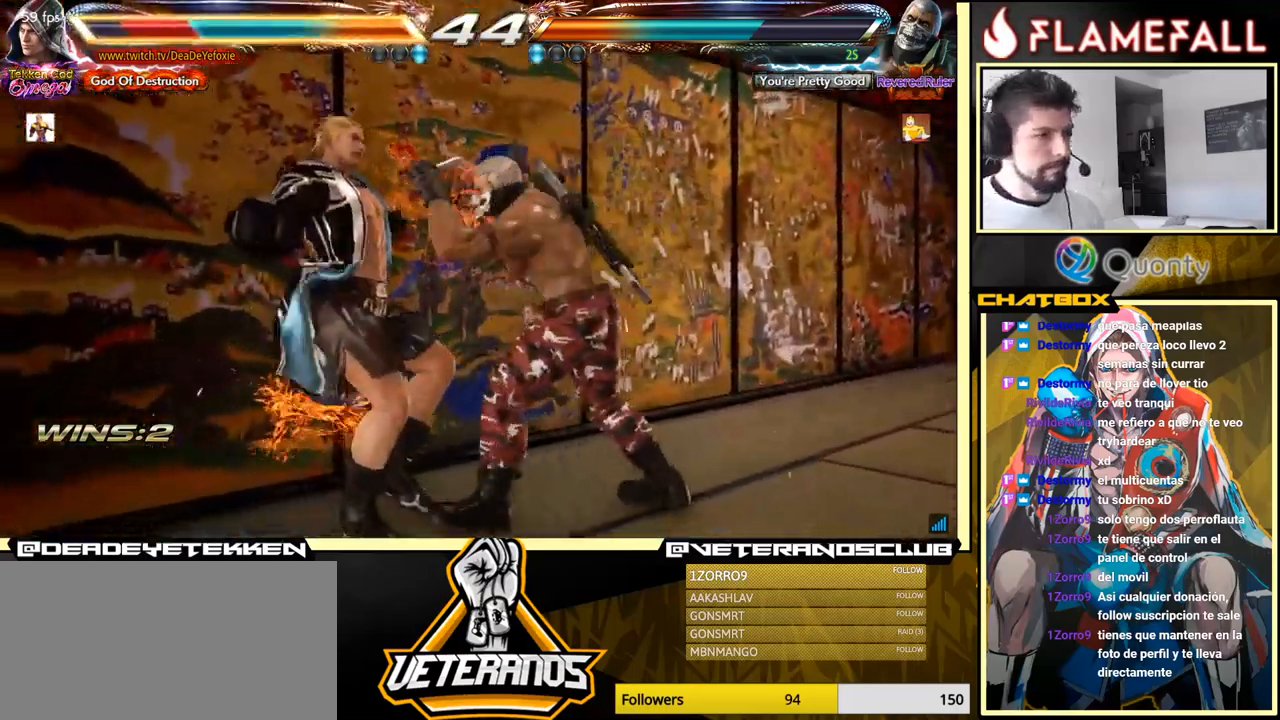
{"buttons": [], "left_stick": "center", "events": []}
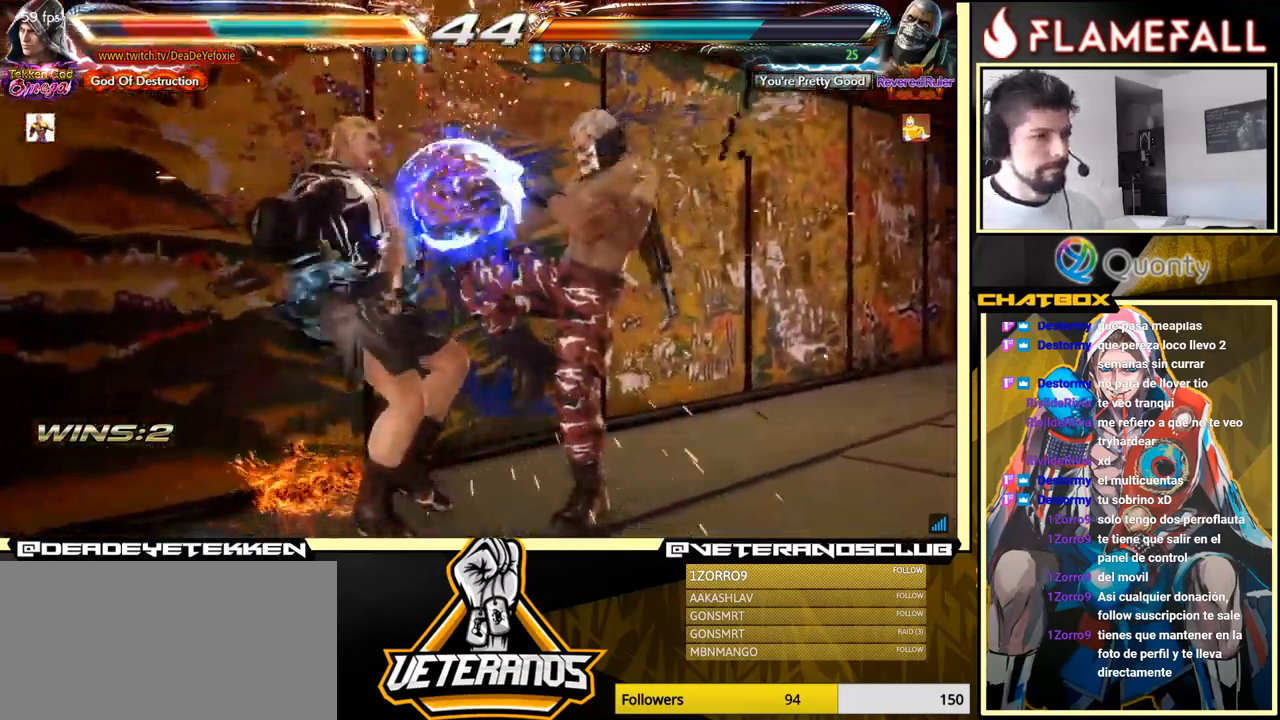
{"buttons": [], "left_stick": "center", "events": []}
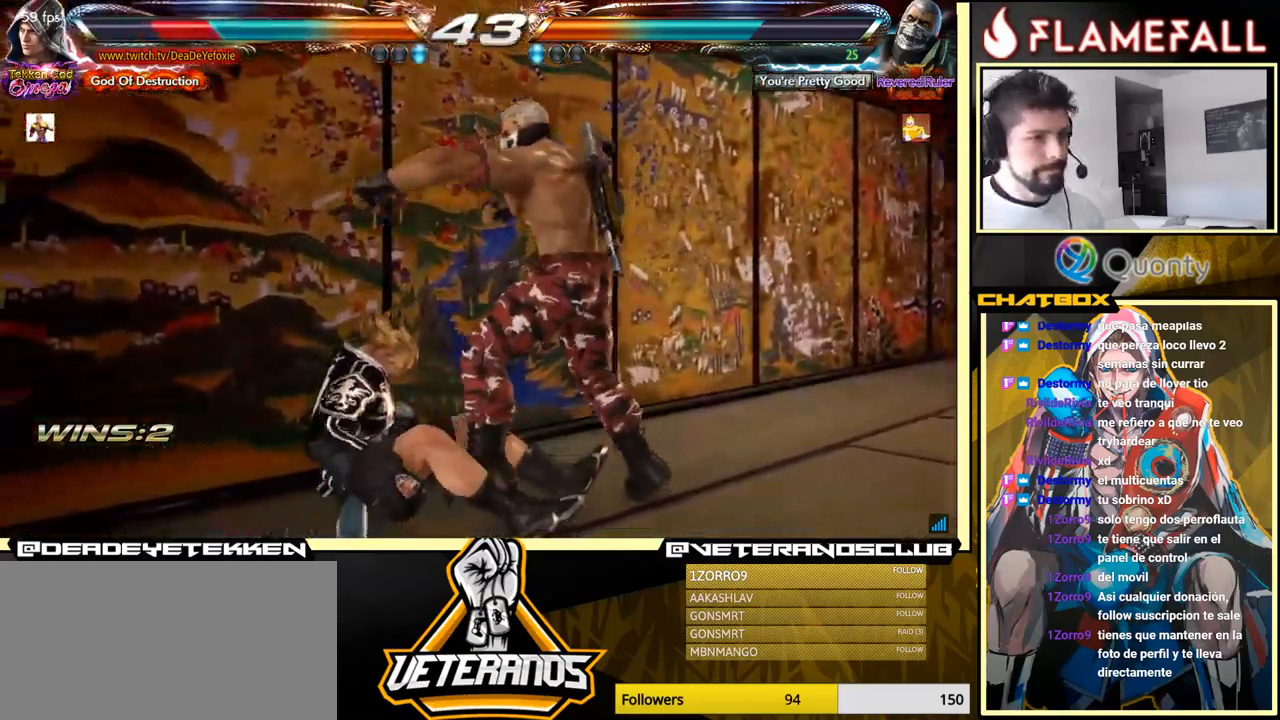
{"buttons": [], "left_stick": "down-left", "events": [[433, "left_stick", "down-left"]]}
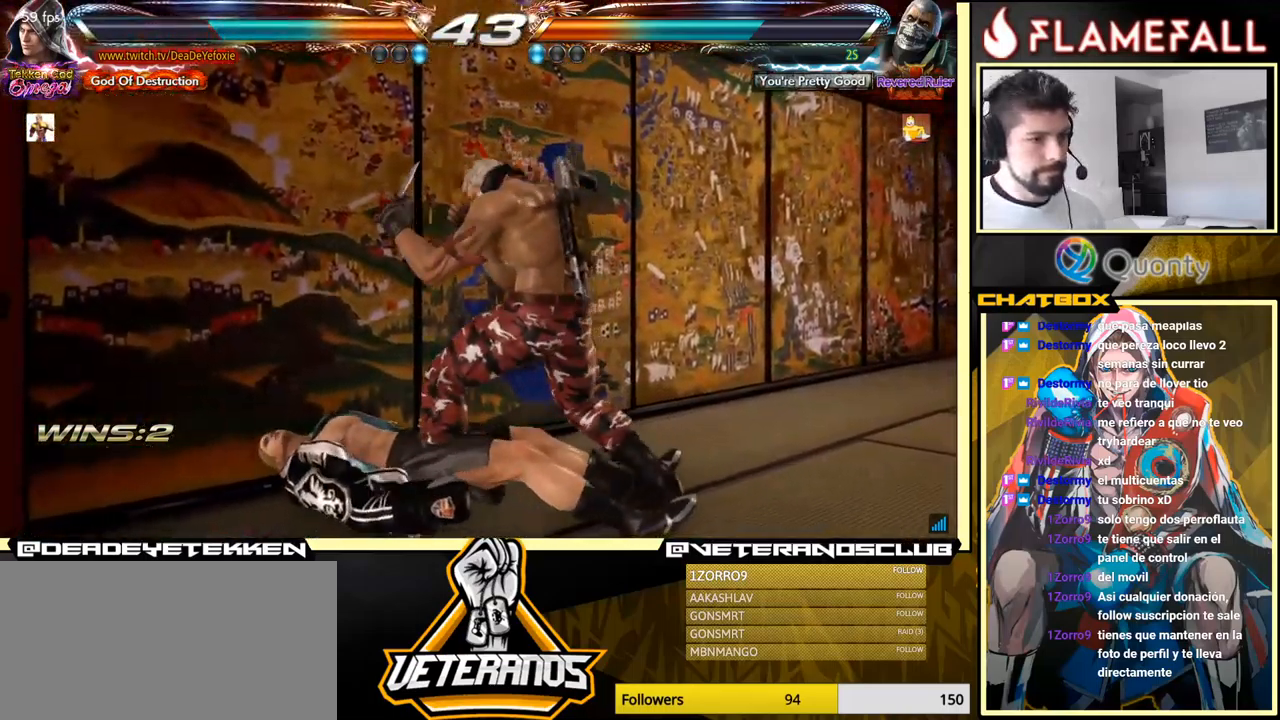
{"buttons": [], "left_stick": "center", "events": [[500, "left_stick", "center"]]}
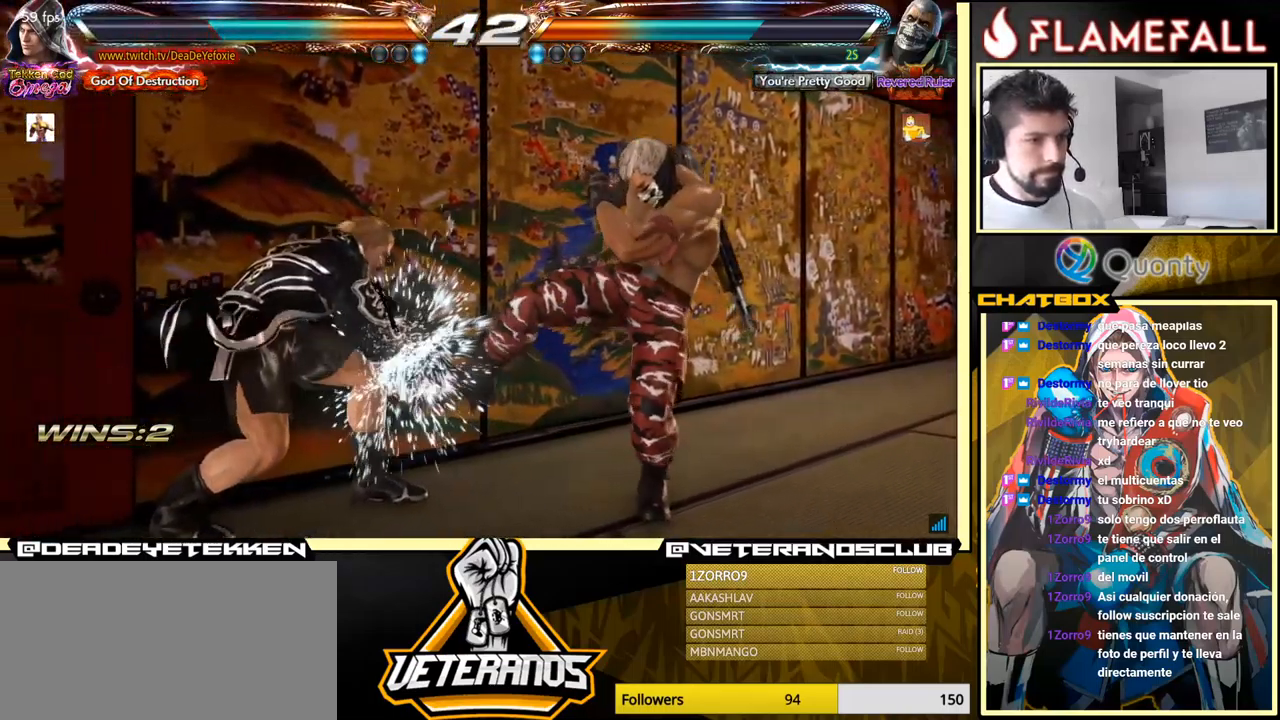
{"buttons": ["Y"], "left_stick": "center", "events": [[50, "X", "down"], [133, "X", "up"], [150, "Y", "down"], [217, "Y", "up"], [267, "Y", "down"], [333, "Y", "up"], [433, "Y", "down"]]}
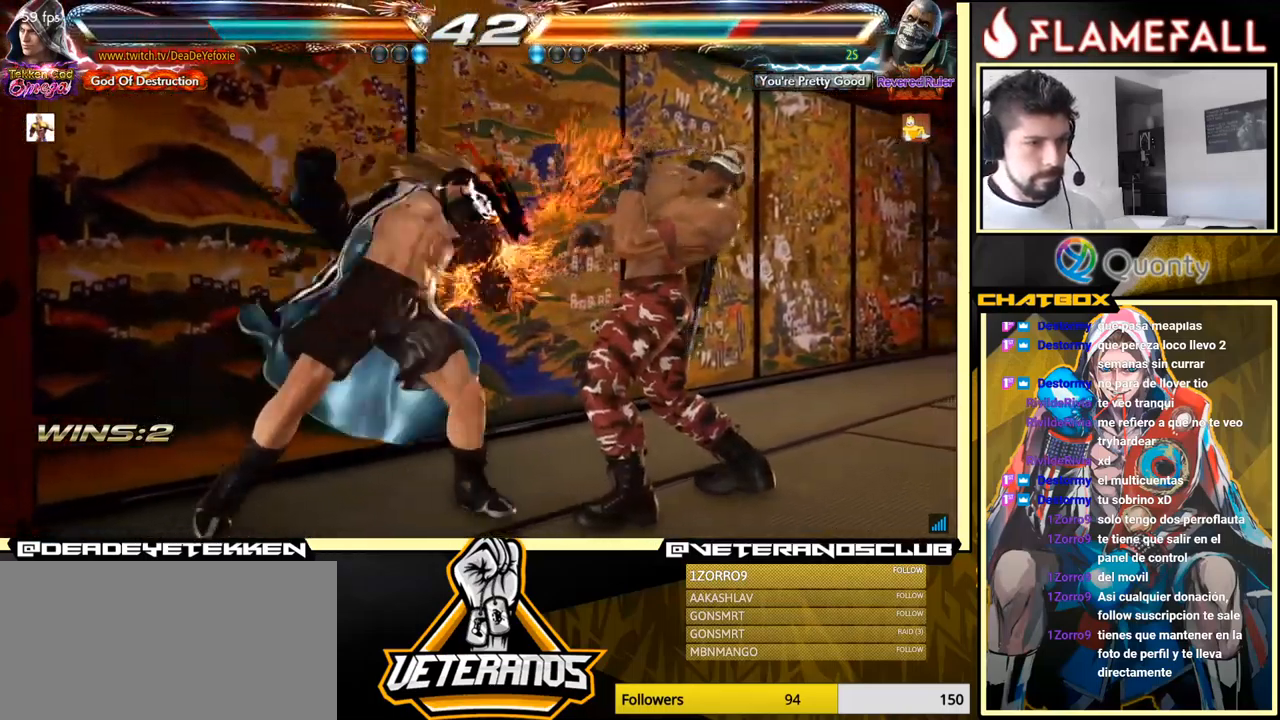
{"buttons": ["Y"], "left_stick": "right", "events": [[283, "Y", "up"], [317, "left_stick", "left"], [383, "left_stick", "down"], [450, "left_stick", "right"], [500, "Y", "down"]]}
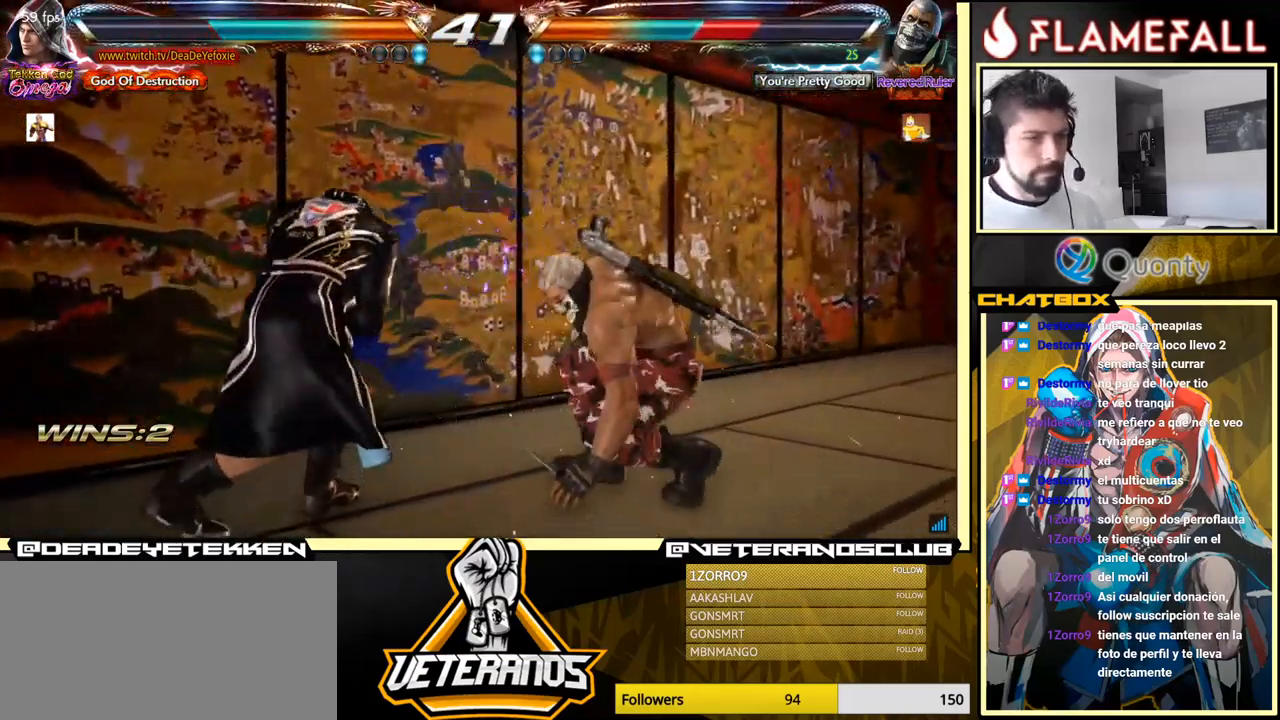
{"buttons": ["Y"], "left_stick": "right", "events": []}
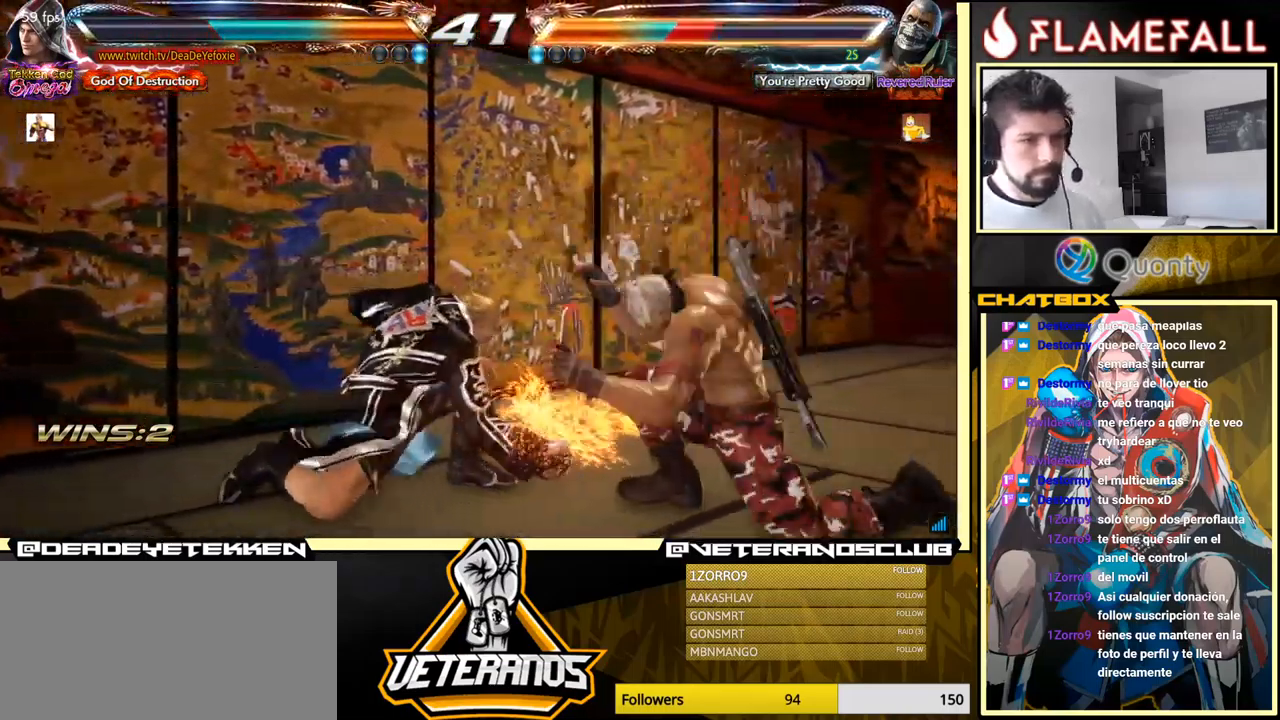
{"buttons": ["X"], "left_stick": "right", "events": [[67, "Y", "up"], [450, "X", "down"]]}